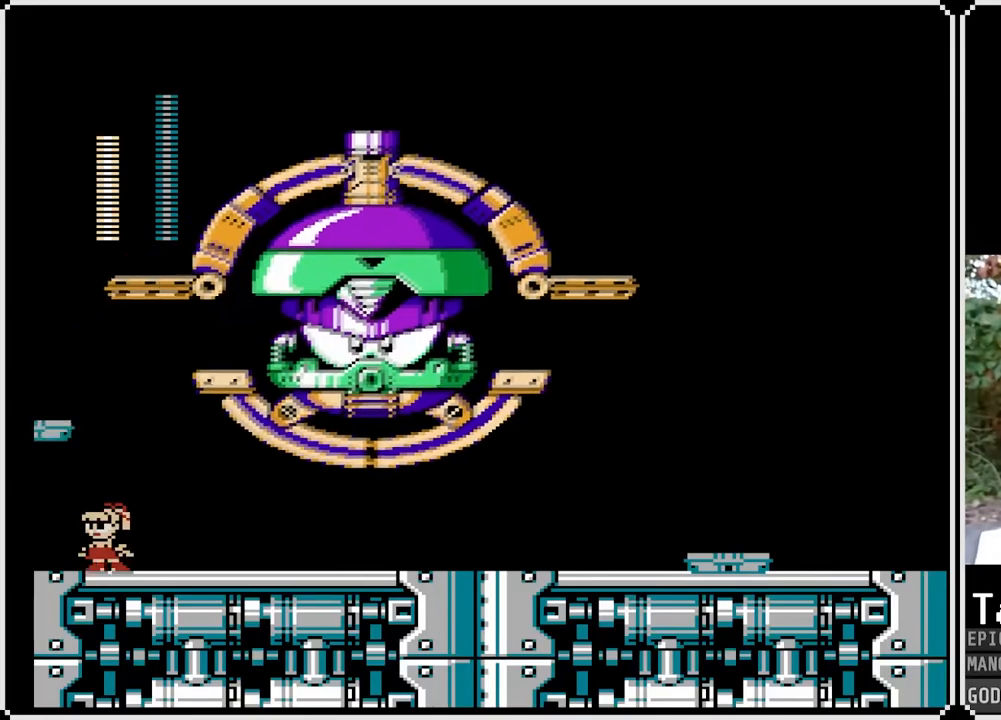
Gameplay with a controller (PlayStation layout); each line is a JSON object with the inputs held at the frame after it. "events" lists button and stick changes between this image and that frame as [ms after this image, input, new state], when the widget could be followed in between.
{"buttons": ["SQUARE"], "left_stick": "center", "right_stick": "center", "events": [[67, "CROSS", "down"], [183, "DPAD_LEFT", "down"], [283, "CROSS", "up"], [400, "DPAD_LEFT", "up"]]}
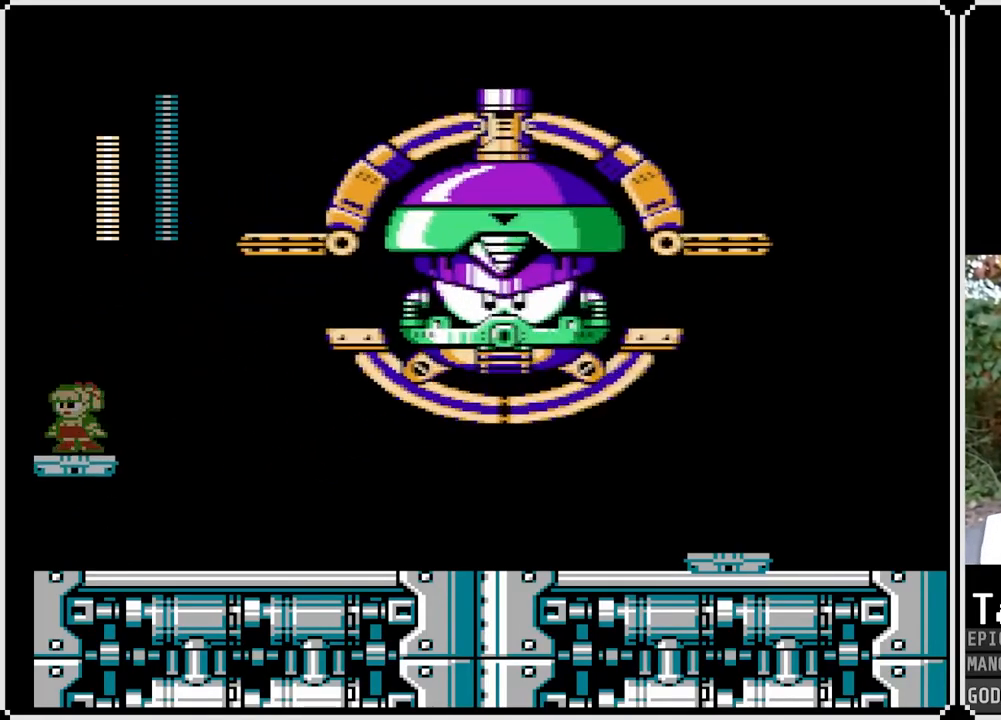
{"buttons": ["SQUARE"], "left_stick": "center", "right_stick": "center", "events": [[83, "DPAD_RIGHT", "down"], [167, "DPAD_RIGHT", "up"]]}
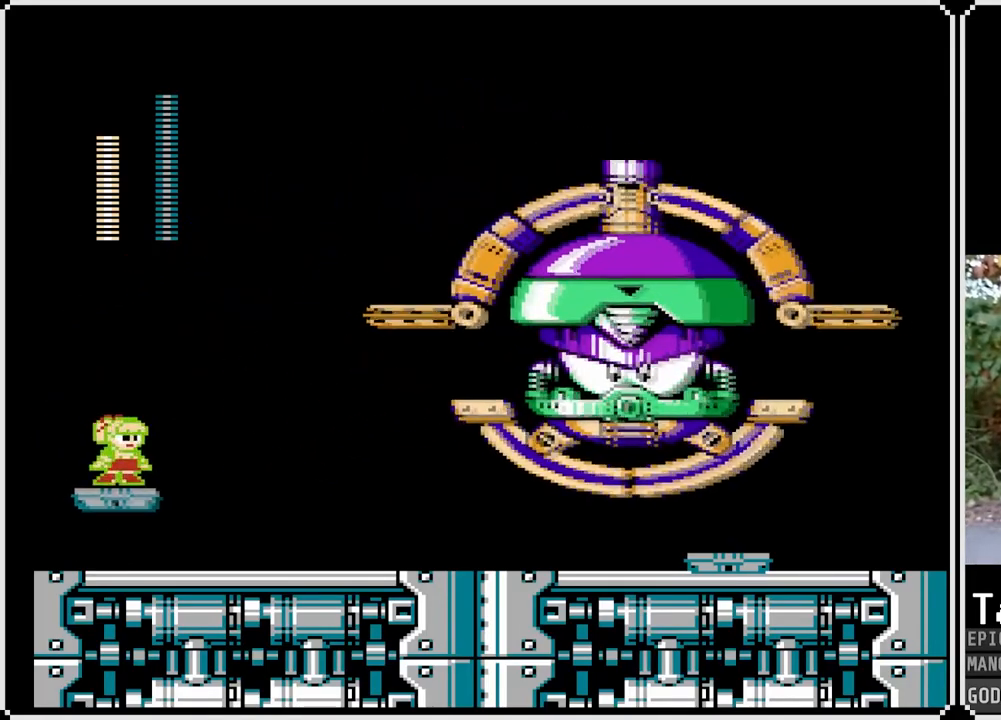
{"buttons": ["SQUARE"], "left_stick": "center", "right_stick": "center", "events": [[67, "CROSS", "down"], [200, "CROSS", "up"], [217, "SQUARE", "up"], [483, "SQUARE", "down"]]}
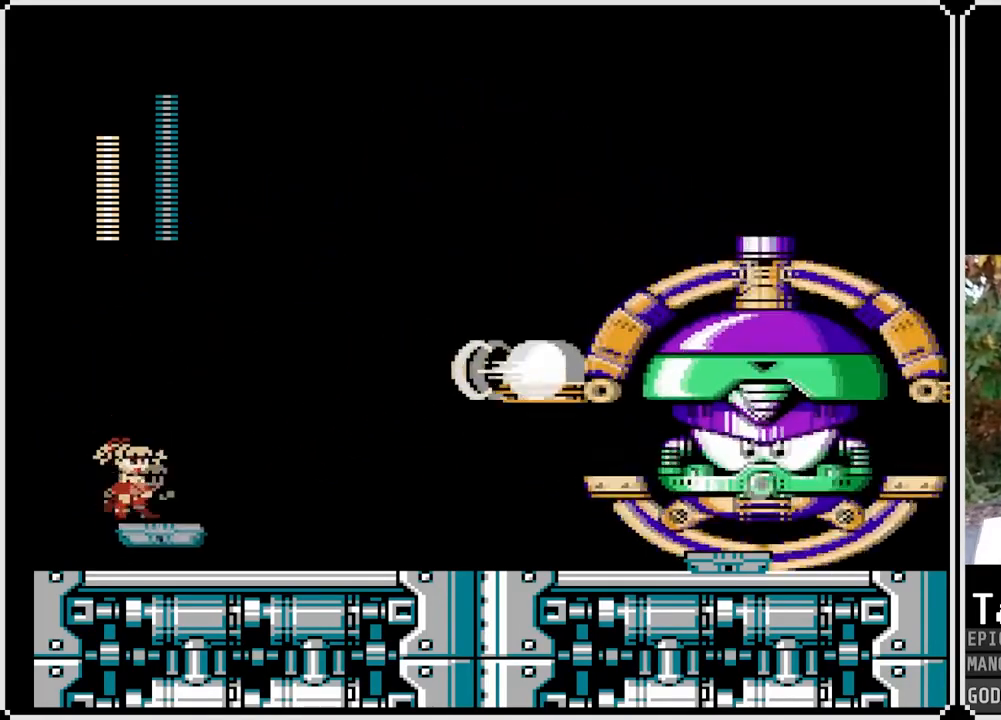
{"buttons": ["CROSS", "SQUARE", "DPAD_LEFT"], "left_stick": "center", "right_stick": "center", "events": [[483, "CROSS", "down"], [500, "DPAD_LEFT", "down"]]}
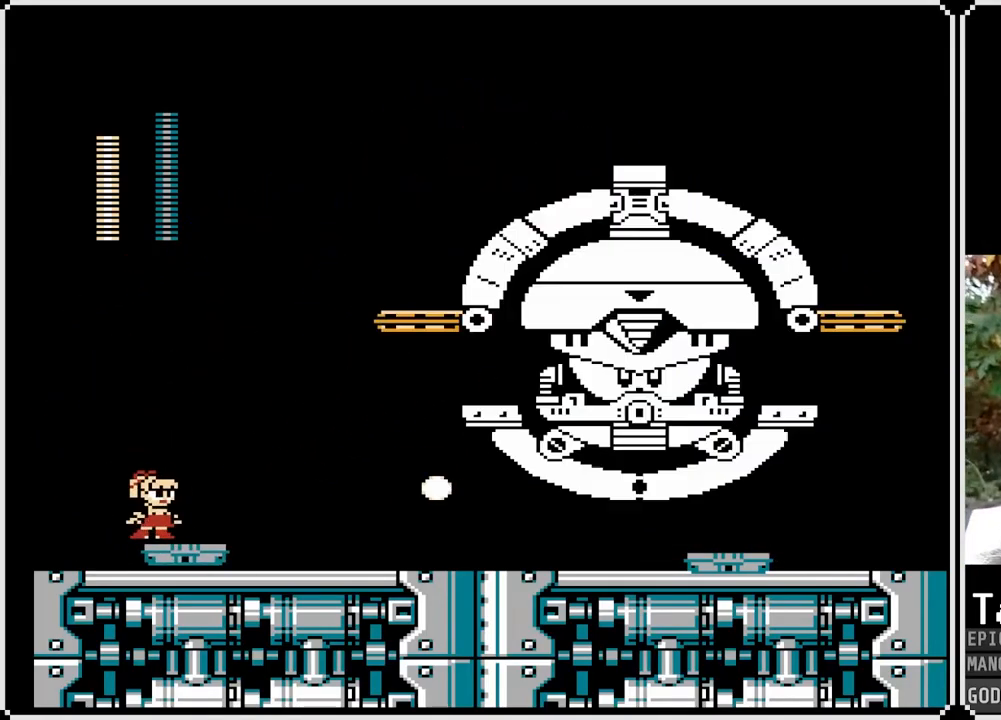
{"buttons": ["SQUARE", "DPAD_LEFT"], "left_stick": "center", "right_stick": "center", "events": [[117, "DPAD_RIGHT", "down"], [133, "DPAD_LEFT", "up"], [267, "CROSS", "up"], [467, "DPAD_LEFT", "down"], [483, "DPAD_RIGHT", "up"]]}
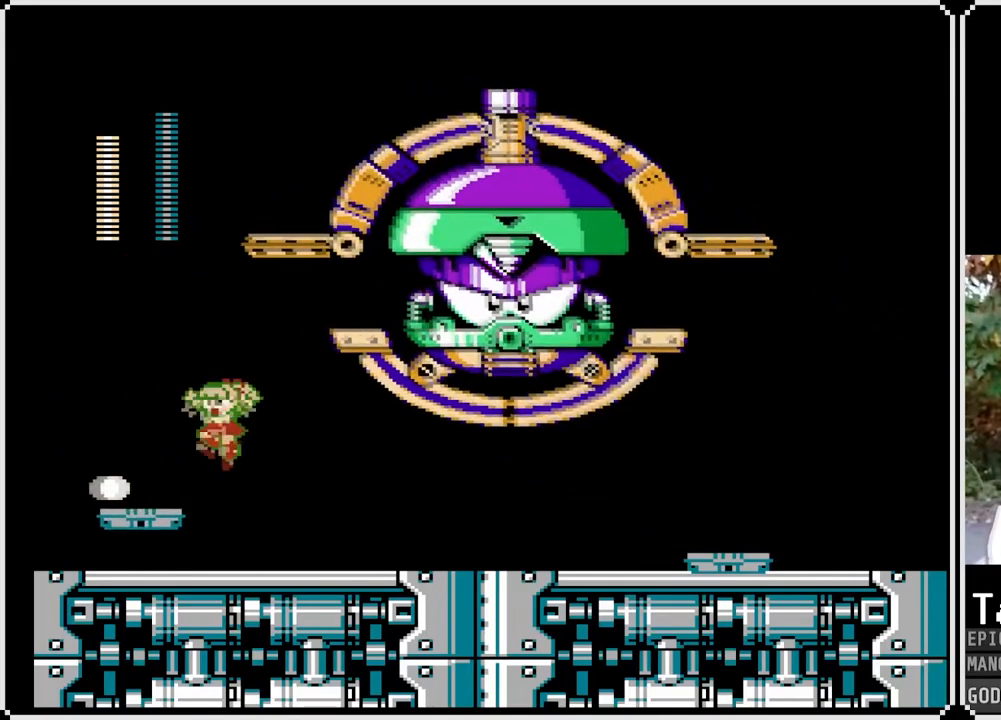
{"buttons": ["CROSS", "SQUARE"], "left_stick": "center", "right_stick": "center", "events": [[317, "DPAD_LEFT", "up"], [450, "CROSS", "down"]]}
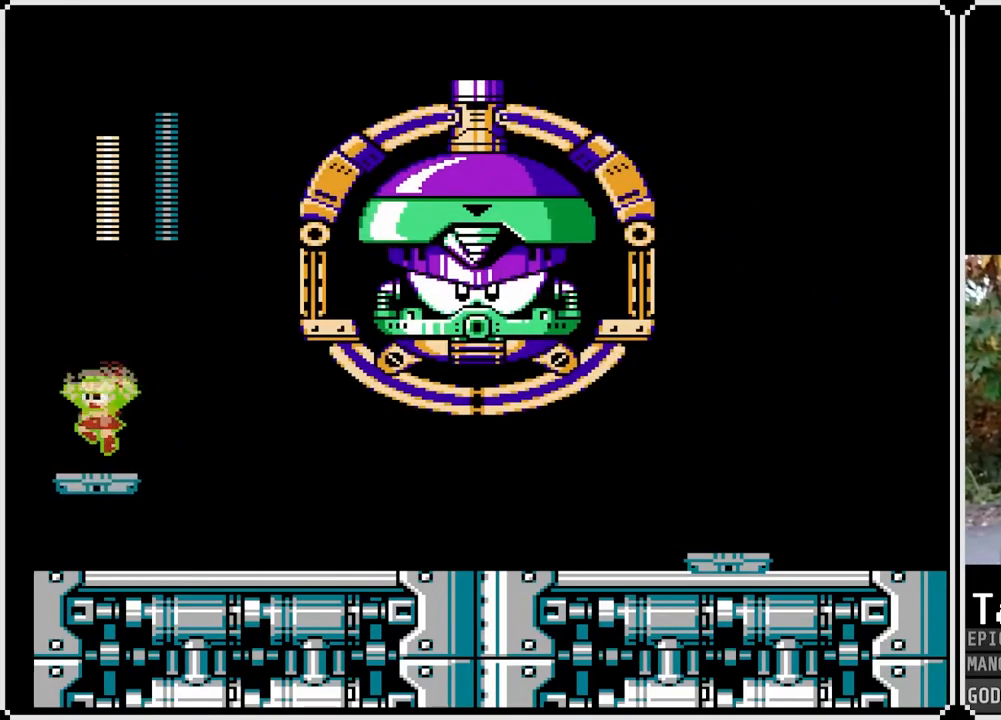
{"buttons": ["SQUARE", "DPAD_RIGHT"], "left_stick": "center", "right_stick": "center", "events": [[183, "CROSS", "up"], [233, "DPAD_LEFT", "down"], [400, "DPAD_LEFT", "up"], [400, "DPAD_RIGHT", "down"]]}
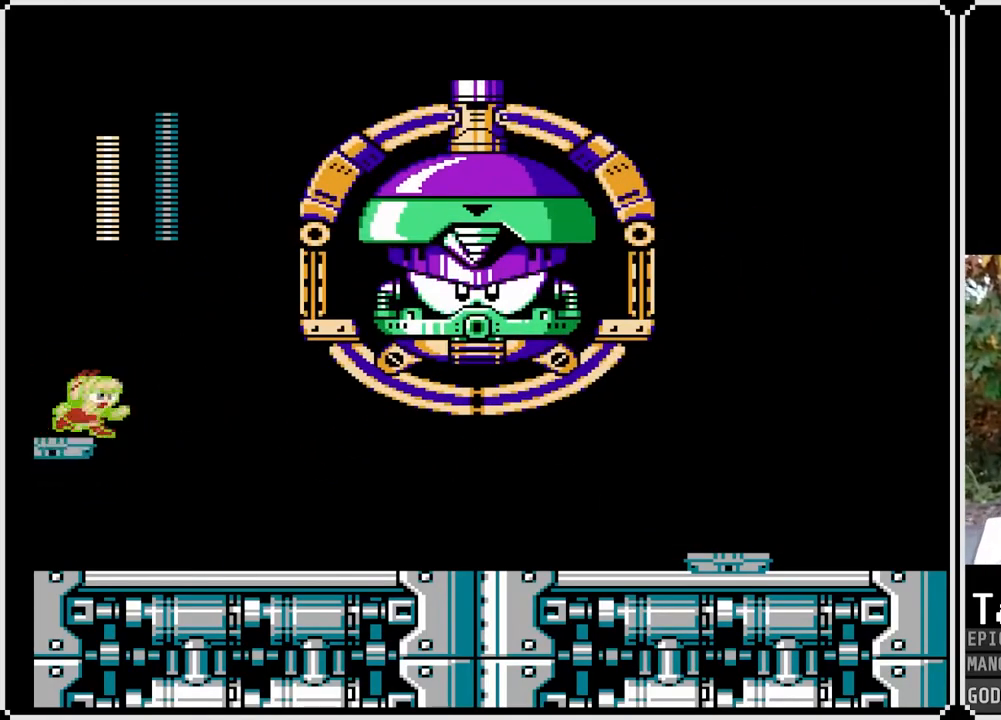
{"buttons": ["SQUARE", "DPAD_RIGHT"], "left_stick": "center", "right_stick": "center", "events": [[350, "DPAD_RIGHT", "up"], [433, "DPAD_RIGHT", "down"]]}
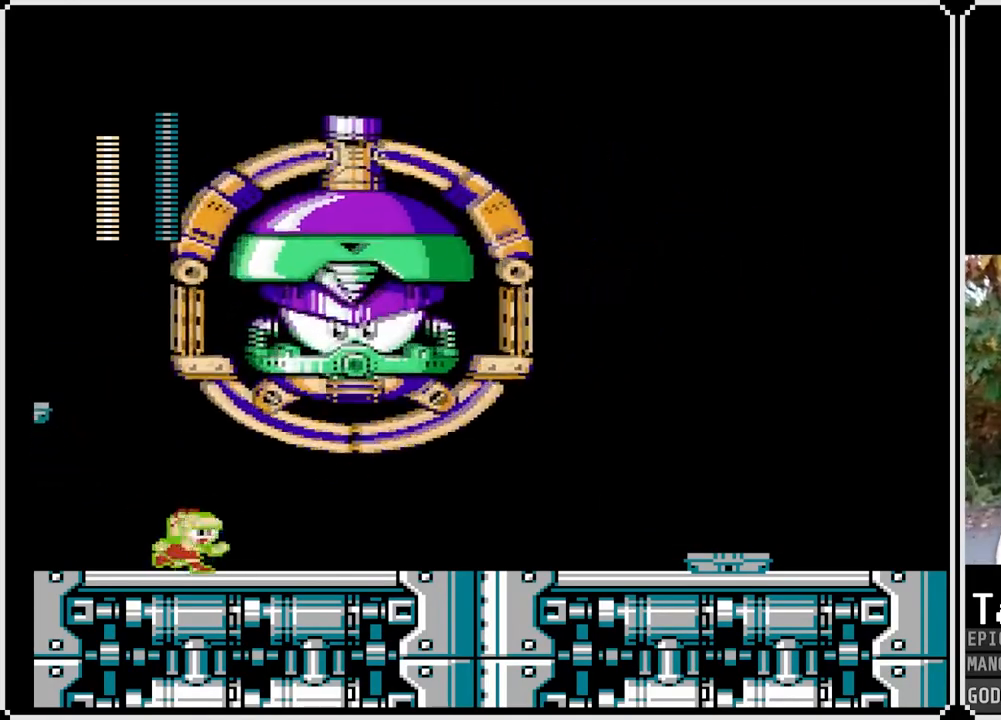
{"buttons": ["SQUARE", "DPAD_DOWN", "DPAD_RIGHT"], "left_stick": "center", "right_stick": "center", "events": [[33, "DPAD_DOWN", "down"], [117, "CROSS", "down"], [383, "CROSS", "up"]]}
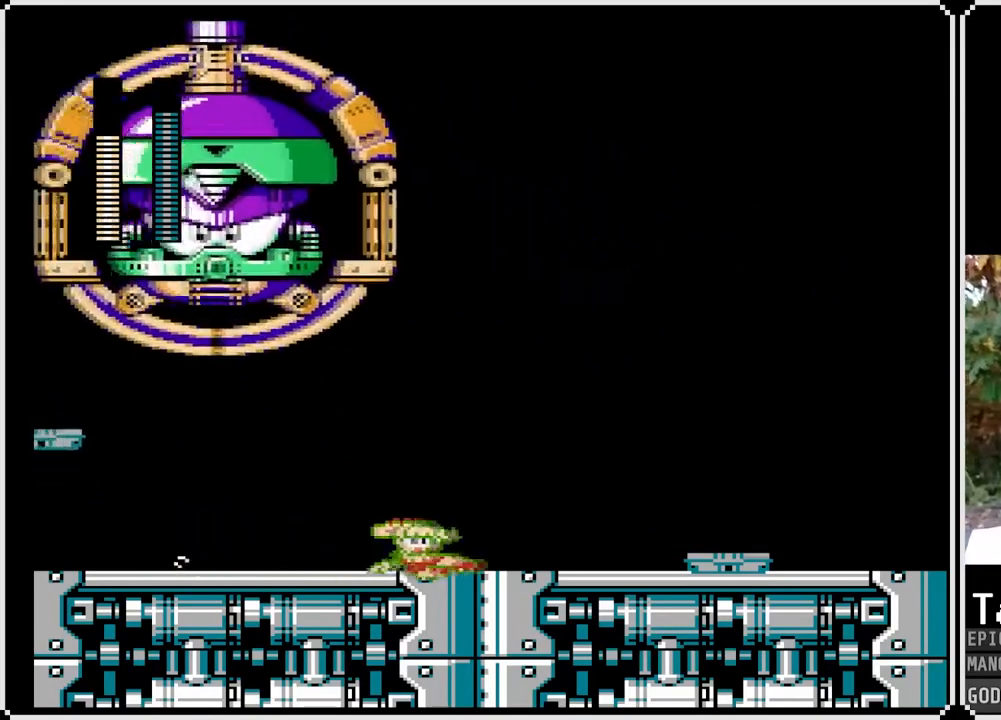
{"buttons": ["SQUARE"], "left_stick": "center", "right_stick": "center", "events": [[133, "CROSS", "down"], [350, "CROSS", "up"], [417, "DPAD_DOWN", "up"], [417, "DPAD_RIGHT", "up"]]}
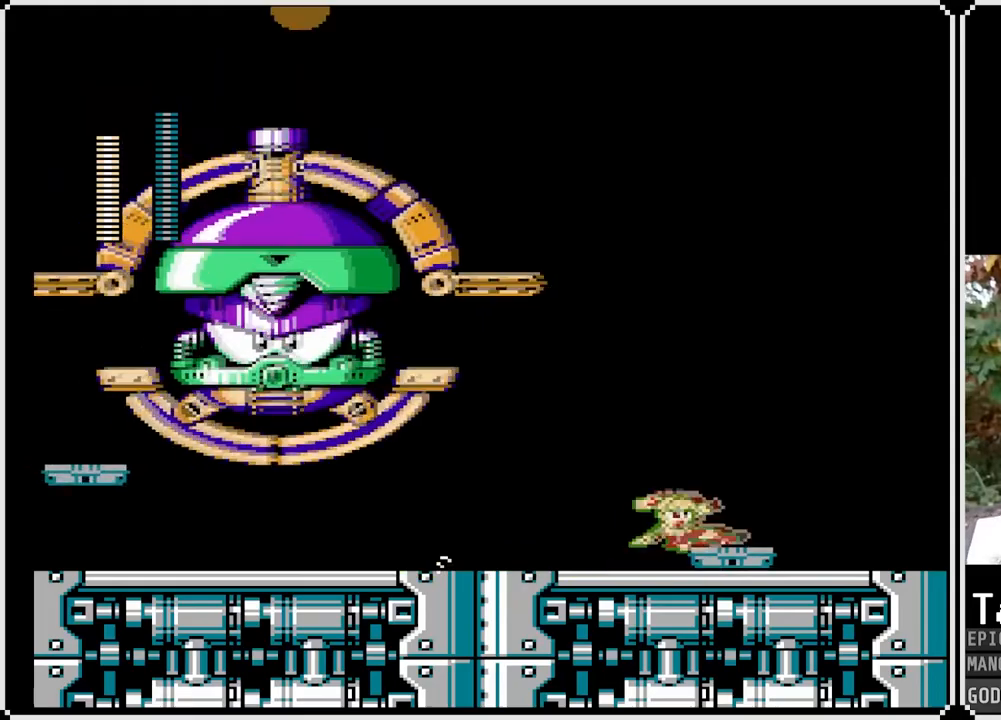
{"buttons": ["SQUARE", "DPAD_DOWN", "DPAD_LEFT"], "left_stick": "center", "right_stick": "center", "events": [[17, "DPAD_LEFT", "down"], [100, "DPAD_DOWN", "down"], [167, "CROSS", "down"], [367, "CROSS", "up"]]}
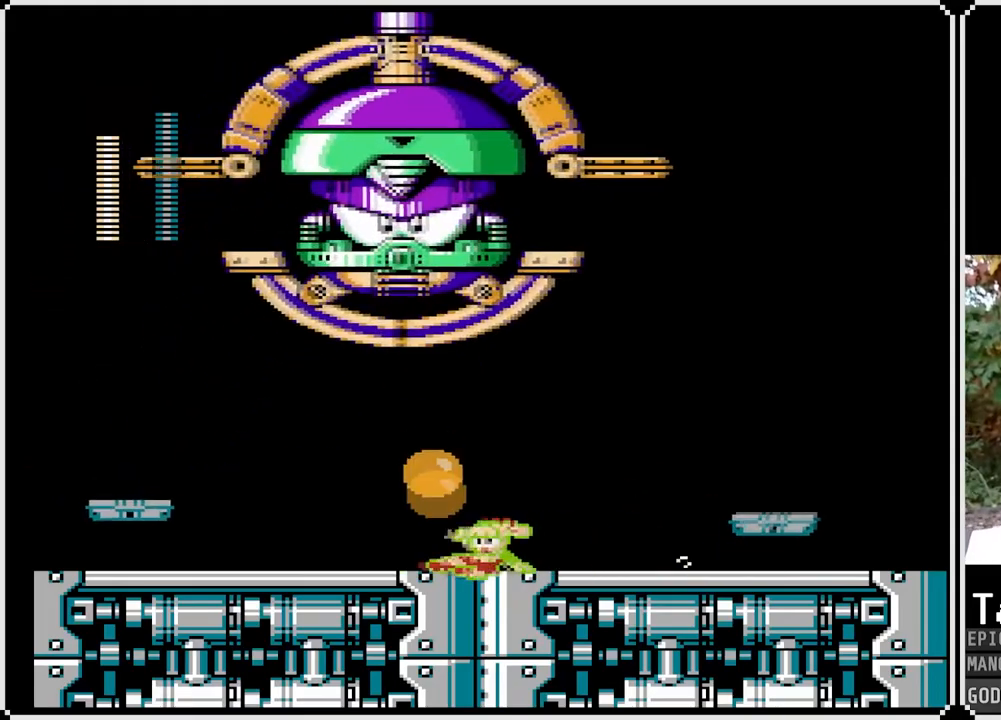
{"buttons": ["SQUARE"], "left_stick": "center", "right_stick": "center", "events": [[133, "CROSS", "down"], [300, "CROSS", "up"], [333, "DPAD_DOWN", "up"], [350, "DPAD_LEFT", "up"]]}
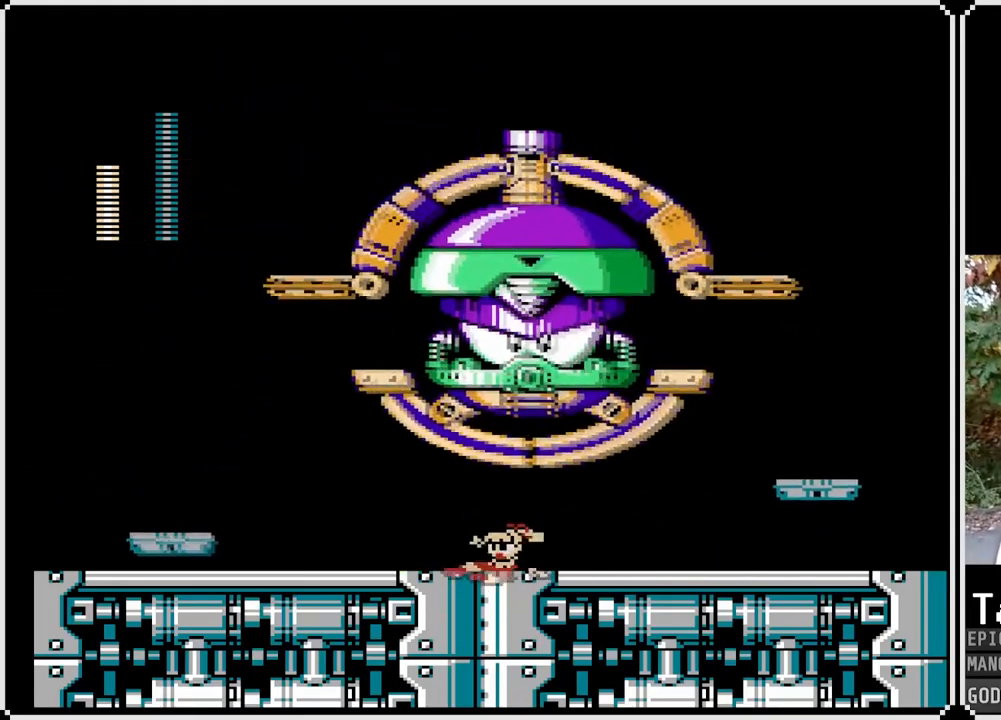
{"buttons": ["SQUARE", "DPAD_LEFT"], "left_stick": "center", "right_stick": "center", "events": [[67, "DPAD_LEFT", "down"]]}
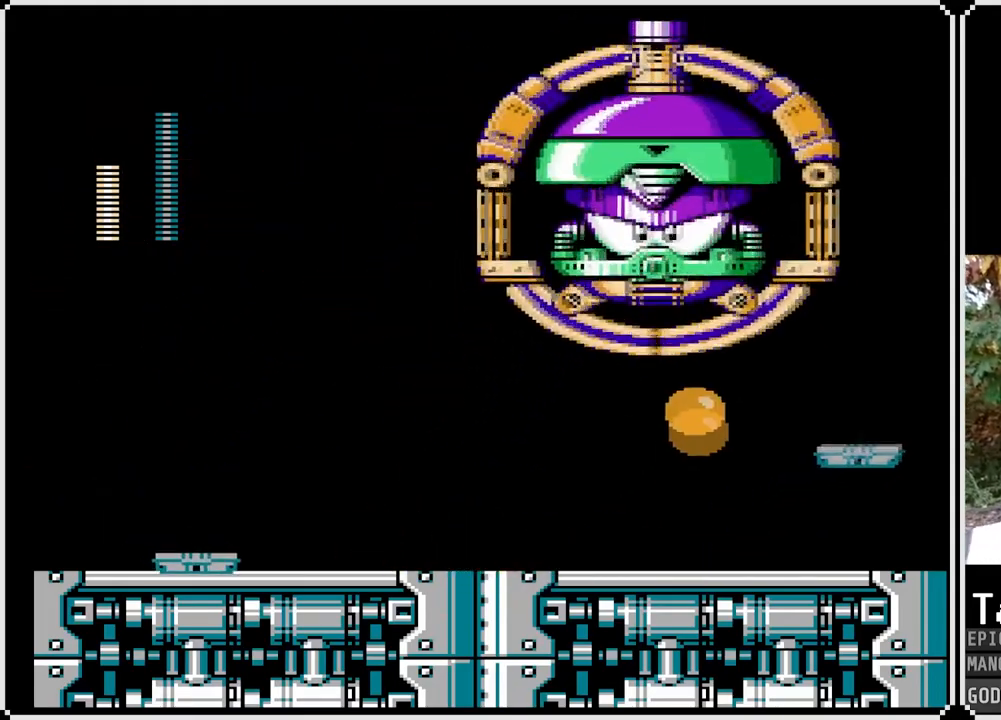
{"buttons": ["SQUARE", "DPAD_LEFT"], "left_stick": "center", "right_stick": "center", "events": [[83, "DPAD_LEFT", "up"], [467, "DPAD_LEFT", "down"]]}
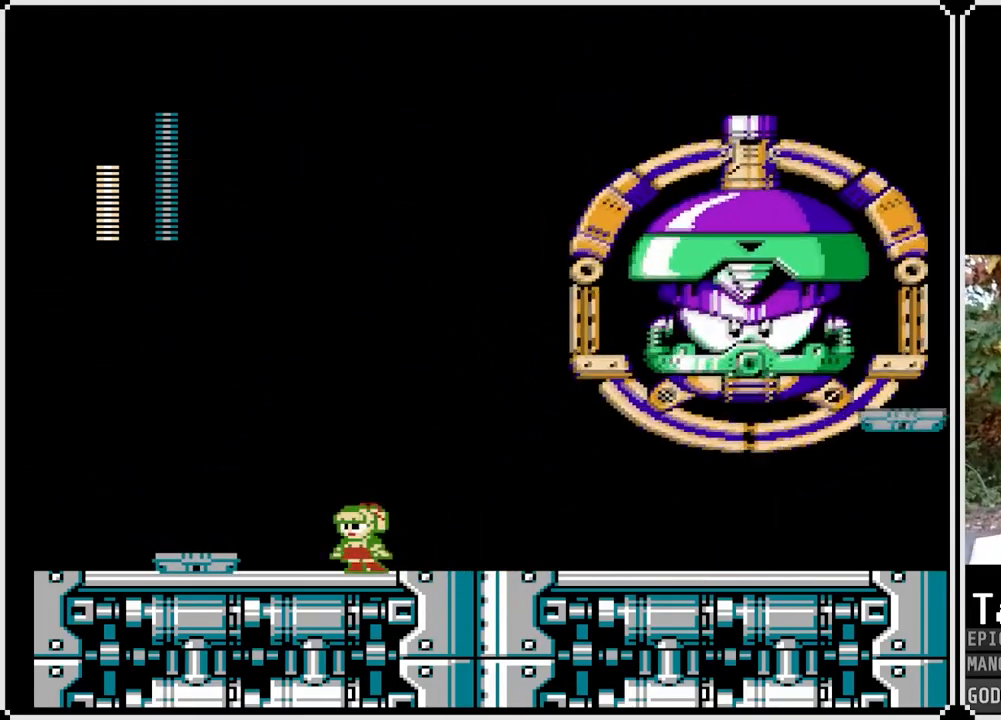
{"buttons": ["SQUARE", "DPAD_LEFT"], "left_stick": "center", "right_stick": "center", "events": [[117, "CROSS", "down"], [267, "CROSS", "up"]]}
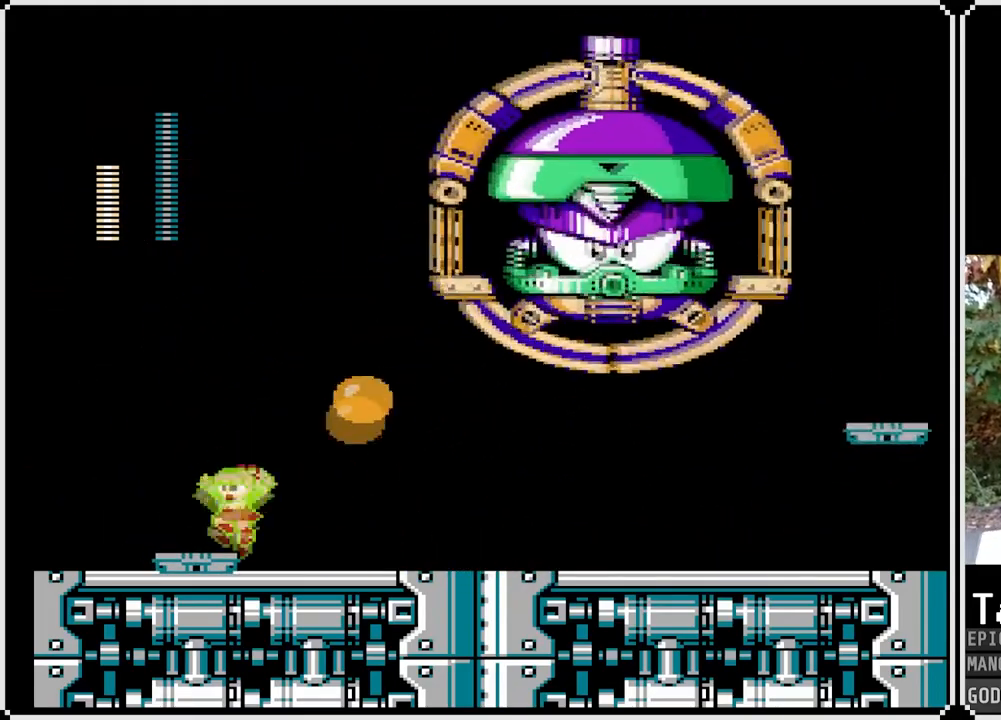
{"buttons": ["SQUARE"], "left_stick": "center", "right_stick": "center", "events": [[200, "DPAD_LEFT", "up"]]}
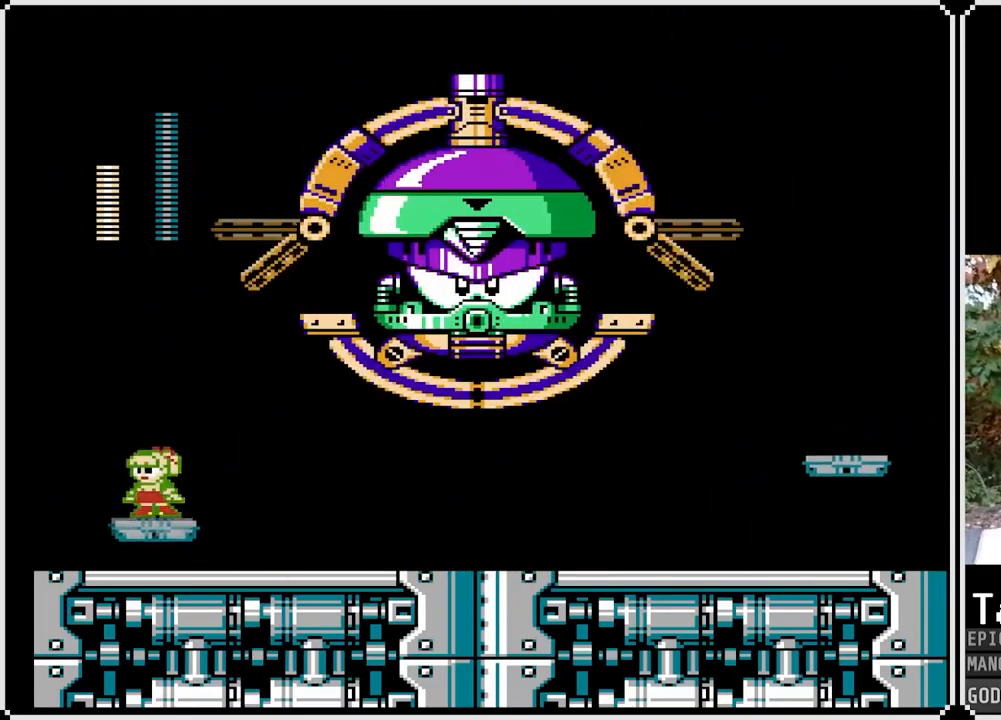
{"buttons": ["CROSS", "SQUARE", "DPAD_RIGHT"], "left_stick": "center", "right_stick": "center", "events": [[33, "DPAD_LEFT", "down"], [183, "DPAD_LEFT", "up"], [350, "CROSS", "down"], [467, "DPAD_RIGHT", "down"]]}
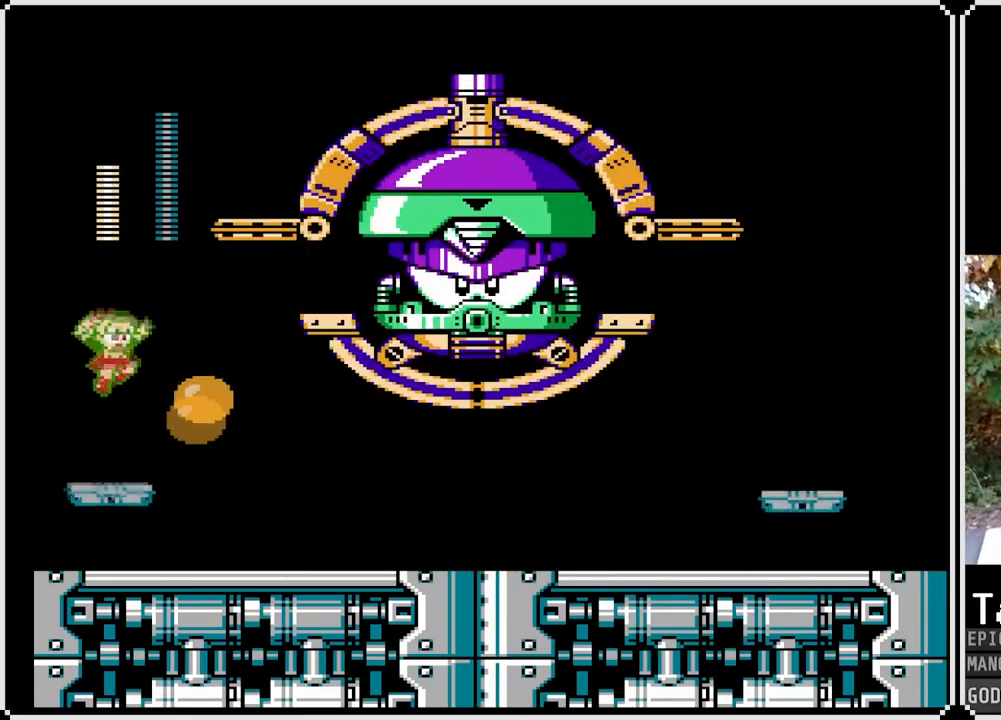
{"buttons": ["SQUARE", "DPAD_RIGHT"], "left_stick": "center", "right_stick": "center", "events": [[100, "DPAD_RIGHT", "up"], [133, "CROSS", "up"], [133, "SQUARE", "up"], [250, "DPAD_RIGHT", "down"], [283, "SQUARE", "down"]]}
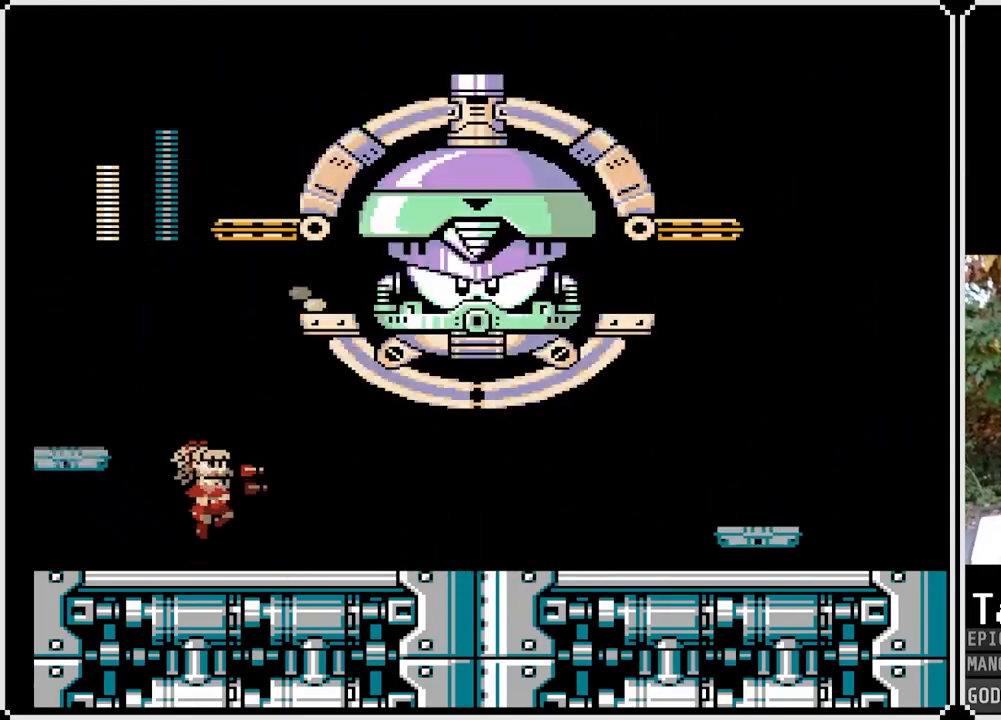
{"buttons": ["SQUARE", "DPAD_DOWN", "DPAD_RIGHT"], "left_stick": "center", "right_stick": "center", "events": [[150, "DPAD_DOWN", "down"], [250, "CROSS", "down"], [483, "CROSS", "up"]]}
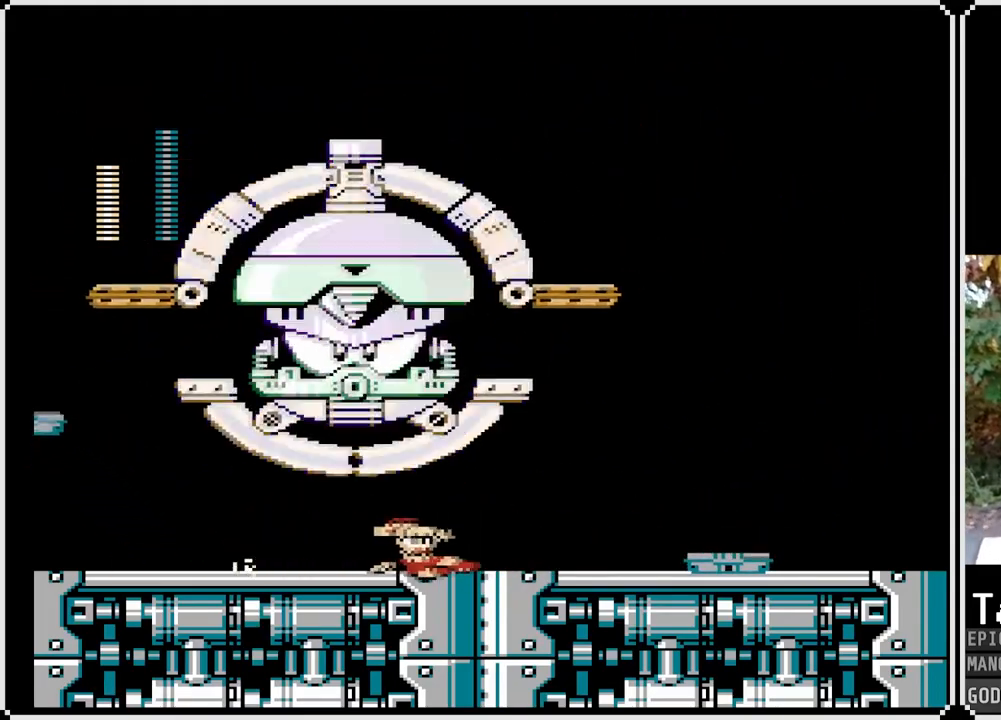
{"buttons": ["CROSS", "SQUARE", "DPAD_RIGHT"], "left_stick": "center", "right_stick": "center", "events": [[17, "DPAD_DOWN", "up"], [417, "CROSS", "down"]]}
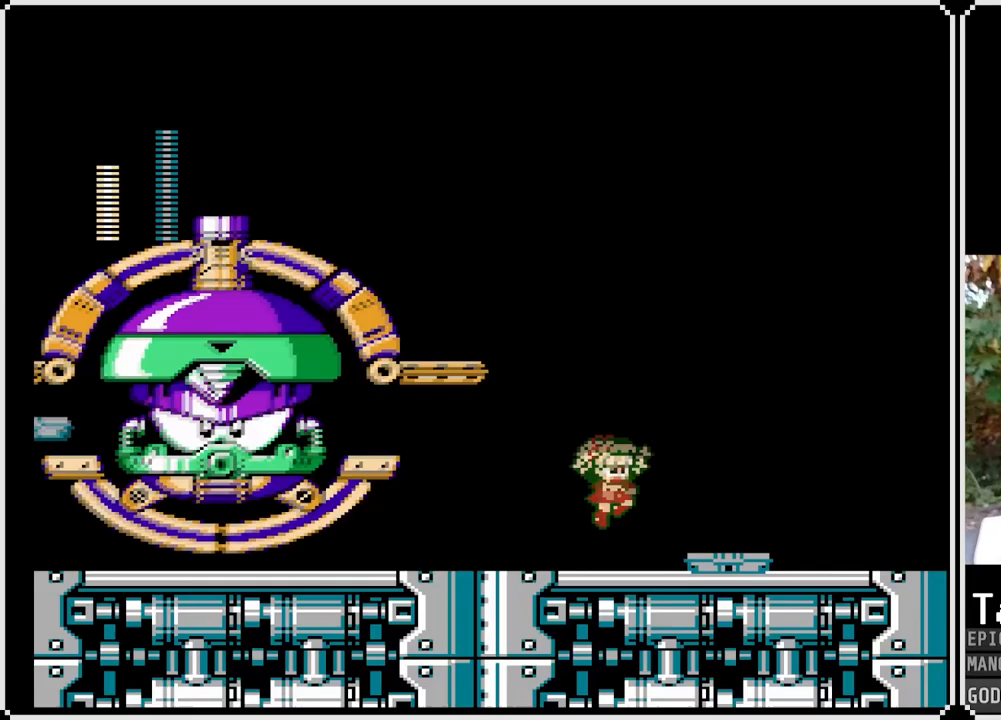
{"buttons": ["SQUARE"], "left_stick": "center", "right_stick": "center", "events": [[83, "CROSS", "up"], [467, "DPAD_RIGHT", "up"]]}
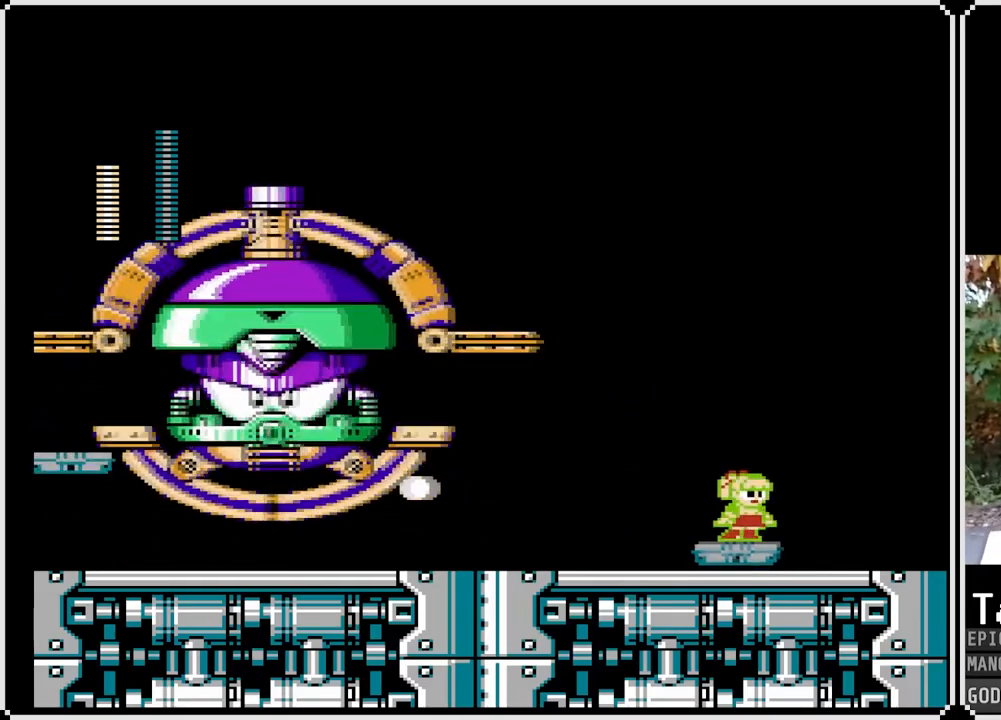
{"buttons": ["SQUARE", "DPAD_LEFT"], "left_stick": "center", "right_stick": "center", "events": [[50, "CROSS", "down"], [233, "DPAD_LEFT", "down"], [367, "CROSS", "up"], [367, "SQUARE", "up"], [400, "DPAD_LEFT", "up"], [450, "SQUARE", "down"], [467, "DPAD_LEFT", "down"]]}
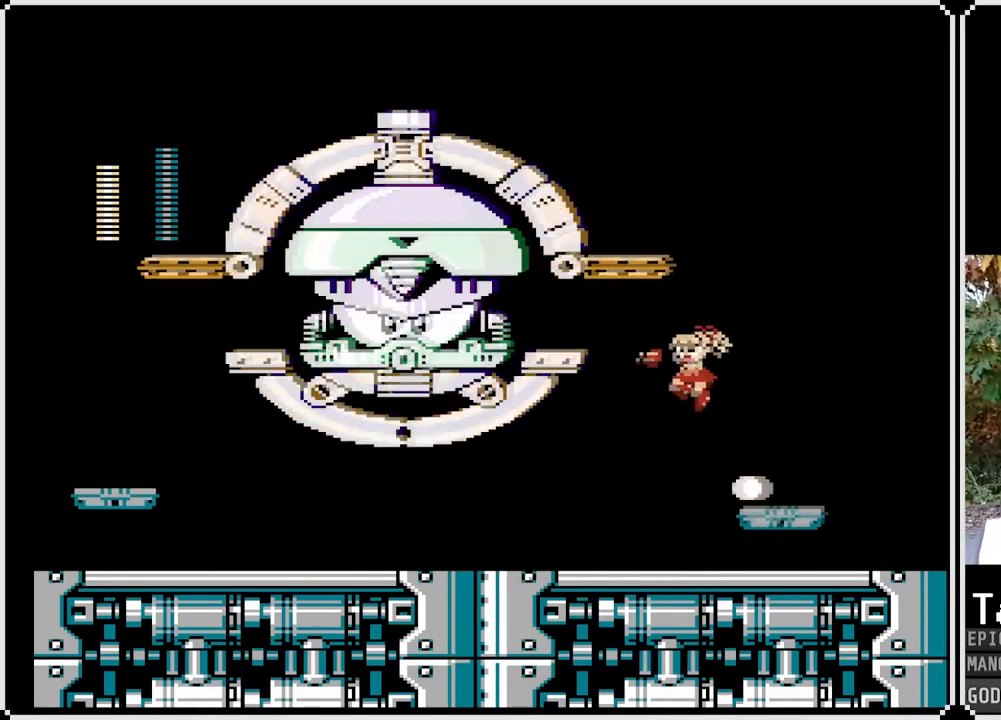
{"buttons": ["SQUARE", "DPAD_LEFT"], "left_stick": "center", "right_stick": "center", "events": []}
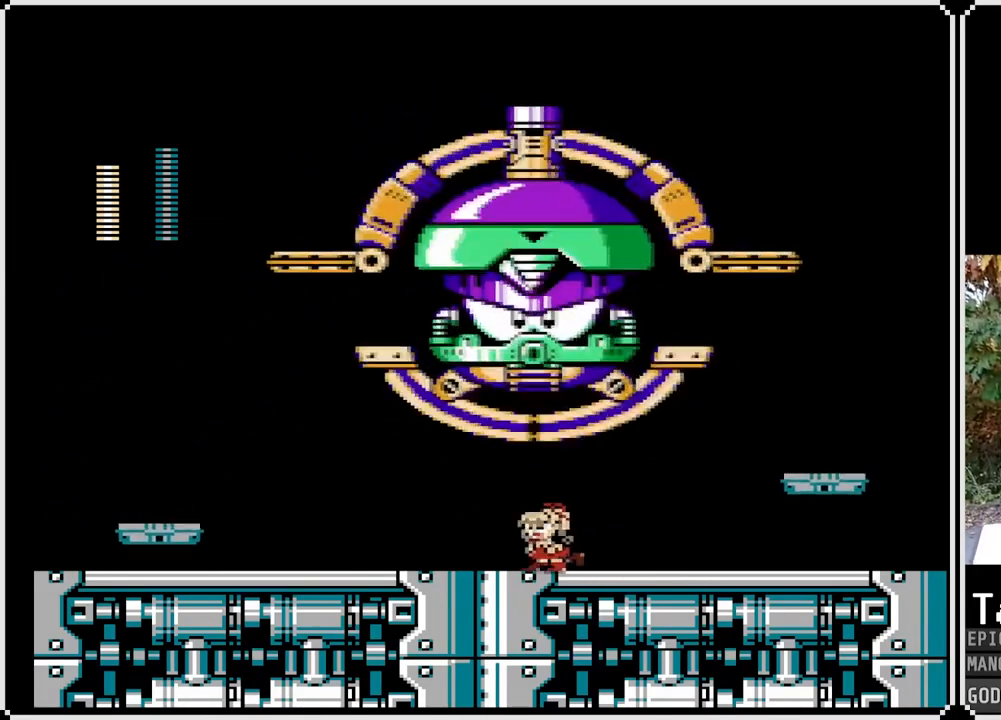
{"buttons": ["SQUARE", "DPAD_LEFT"], "left_stick": "center", "right_stick": "center", "events": [[183, "DPAD_DOWN", "down"], [217, "CROSS", "down"], [383, "CROSS", "up"], [433, "DPAD_DOWN", "up"]]}
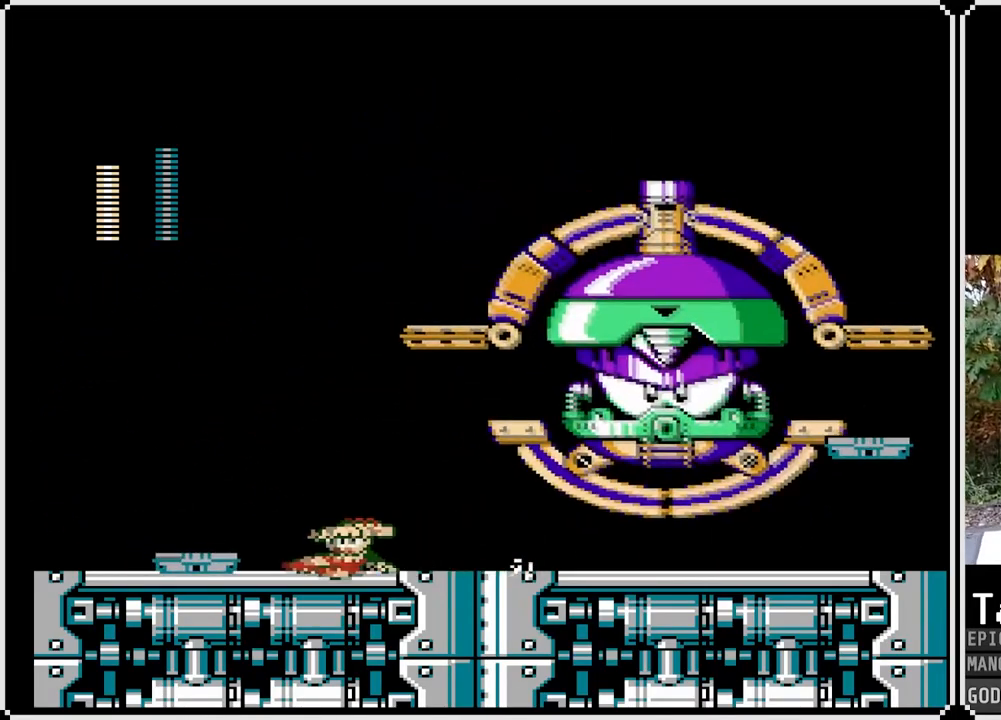
{"buttons": ["SQUARE", "DPAD_LEFT"], "left_stick": "center", "right_stick": "center", "events": [[200, "CROSS", "down"], [417, "CROSS", "up"]]}